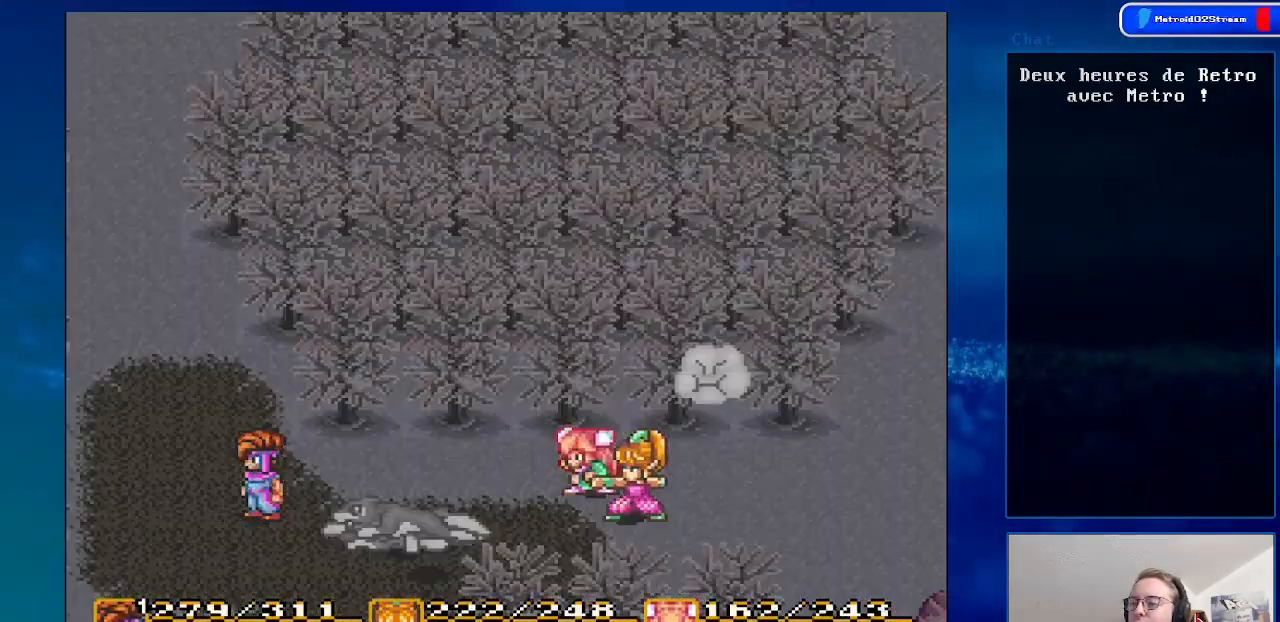
Gameplay with a controller (Nintendo layout); each line is a JSON object with the inputs held at the frame after it. "events" lists button and stick changes between this image and that frame as [ms after this image, input, new state], when the widget could be followed in between. Not read: L3 R3.
{"buttons": [], "events": []}
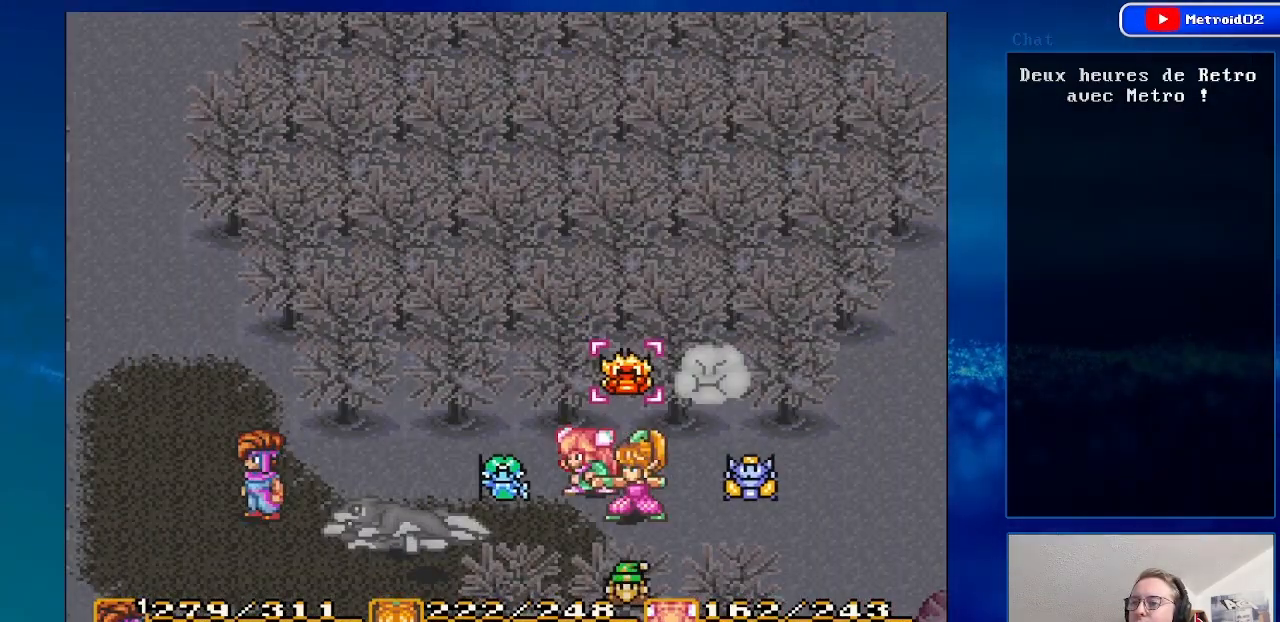
{"buttons": ["Y"], "events": [[417, "Y", "down"]]}
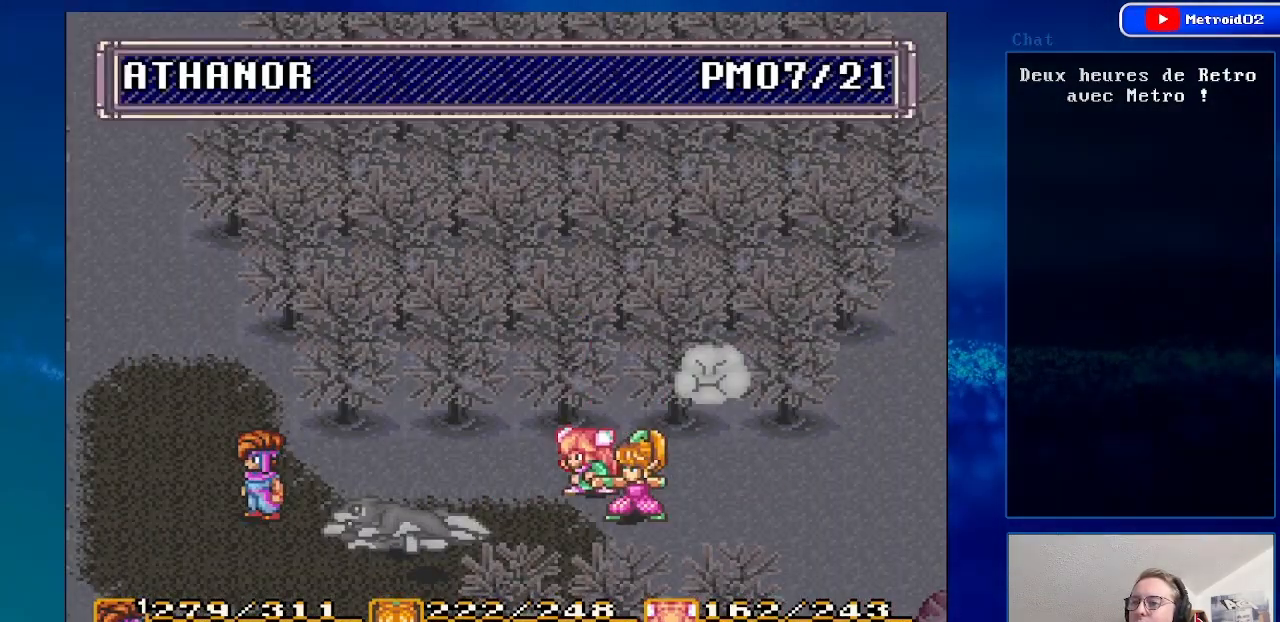
{"buttons": ["A"], "events": [[83, "Y", "up"], [483, "A", "down"]]}
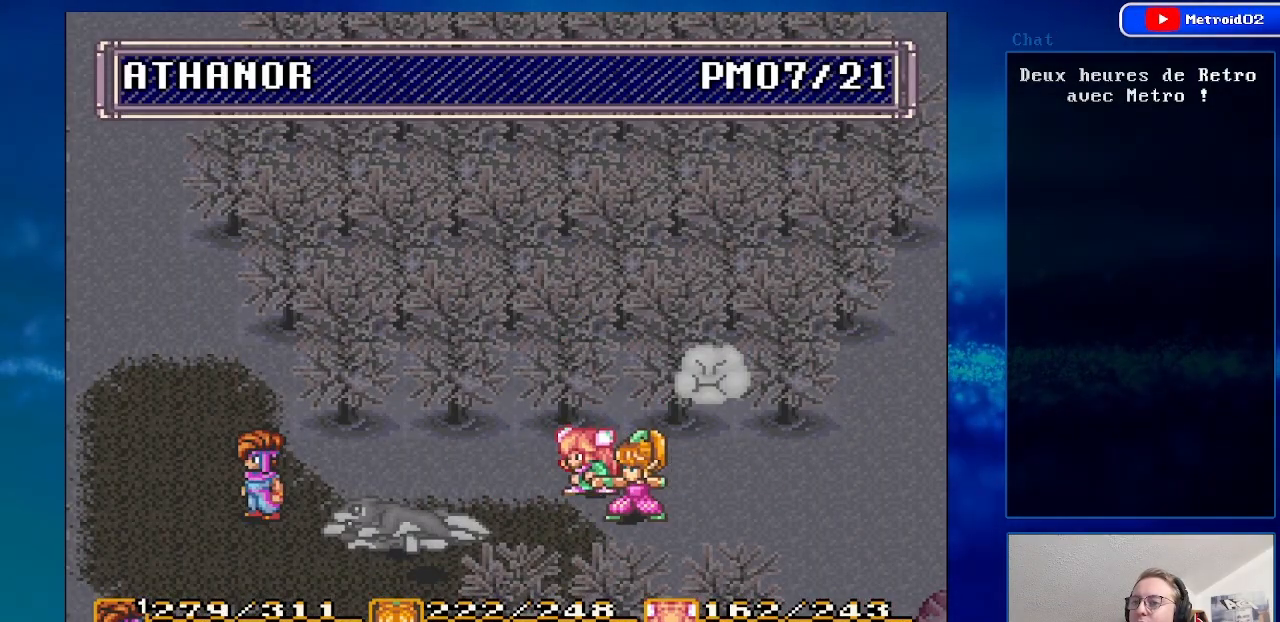
{"buttons": [], "events": [[133, "A", "up"]]}
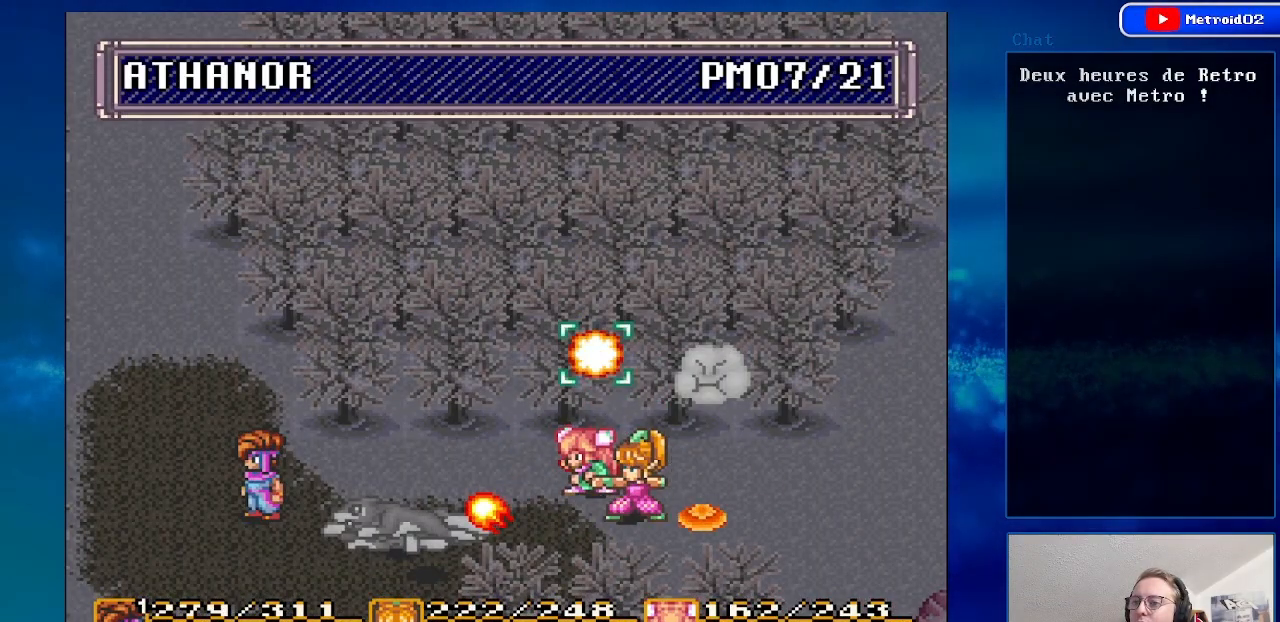
{"buttons": [], "events": [[183, "DPAD_RIGHT", "down"], [317, "DPAD_RIGHT", "up"]]}
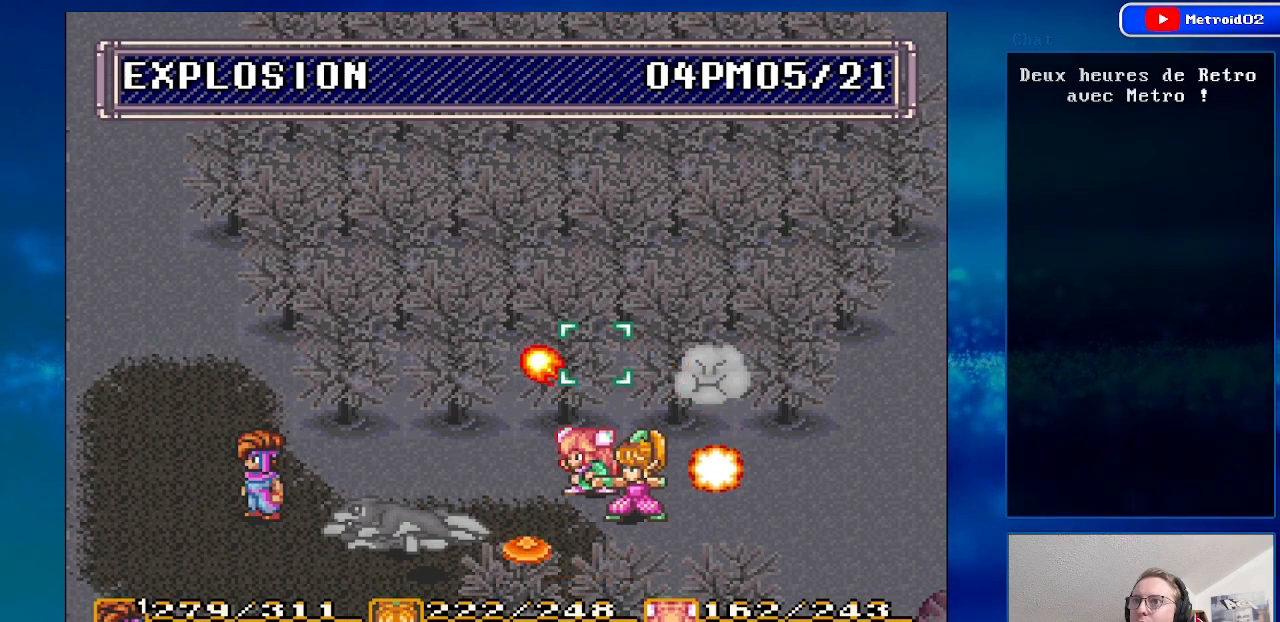
{"buttons": ["DPAD_UP"], "events": [[183, "A", "down"], [333, "A", "up"], [467, "DPAD_UP", "down"]]}
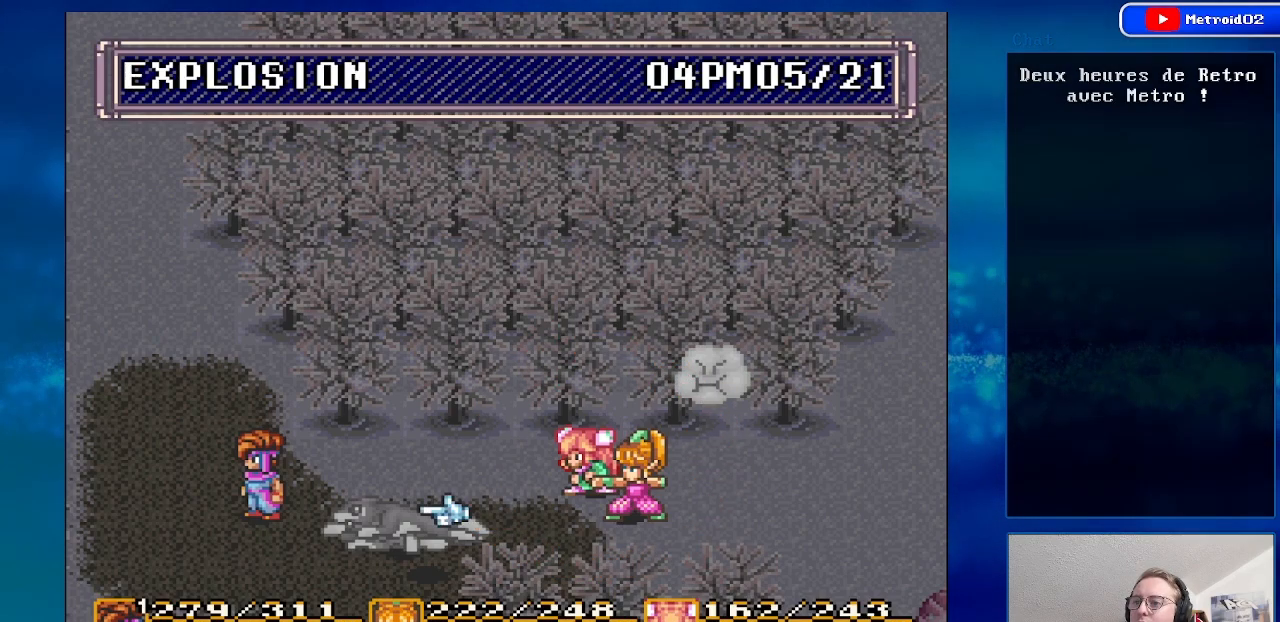
{"buttons": ["A"], "events": [[83, "DPAD_UP", "up"], [433, "A", "down"]]}
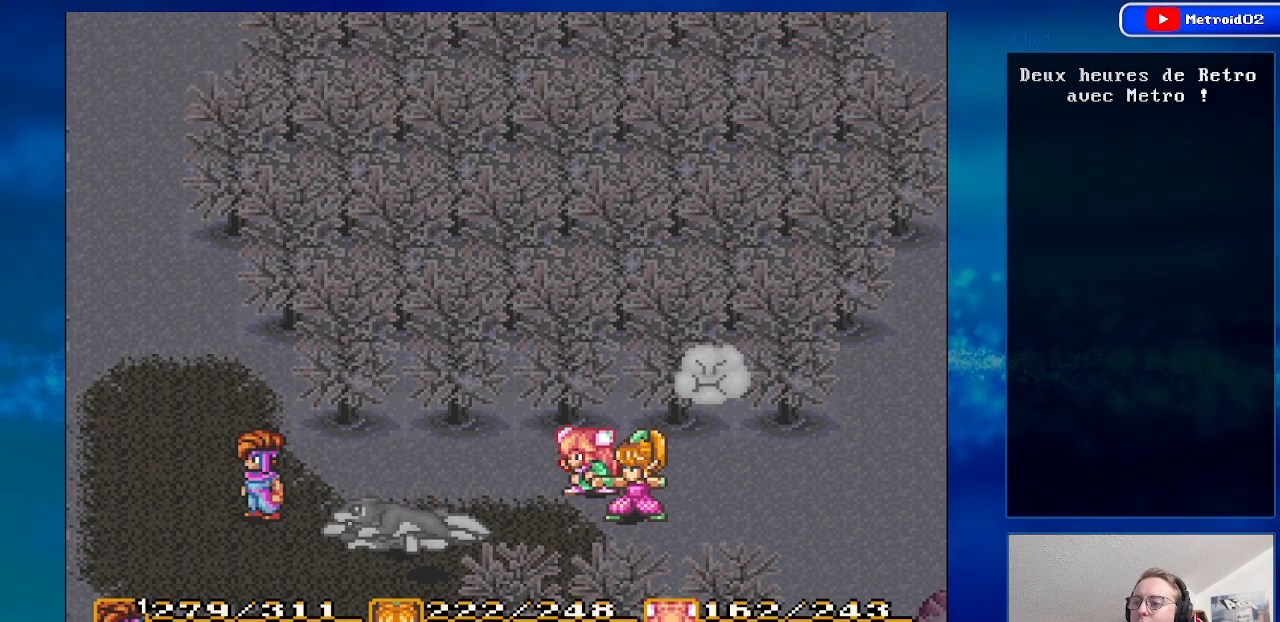
{"buttons": [], "events": [[83, "A", "up"], [283, "DPAD_LEFT", "down"], [433, "DPAD_LEFT", "up"]]}
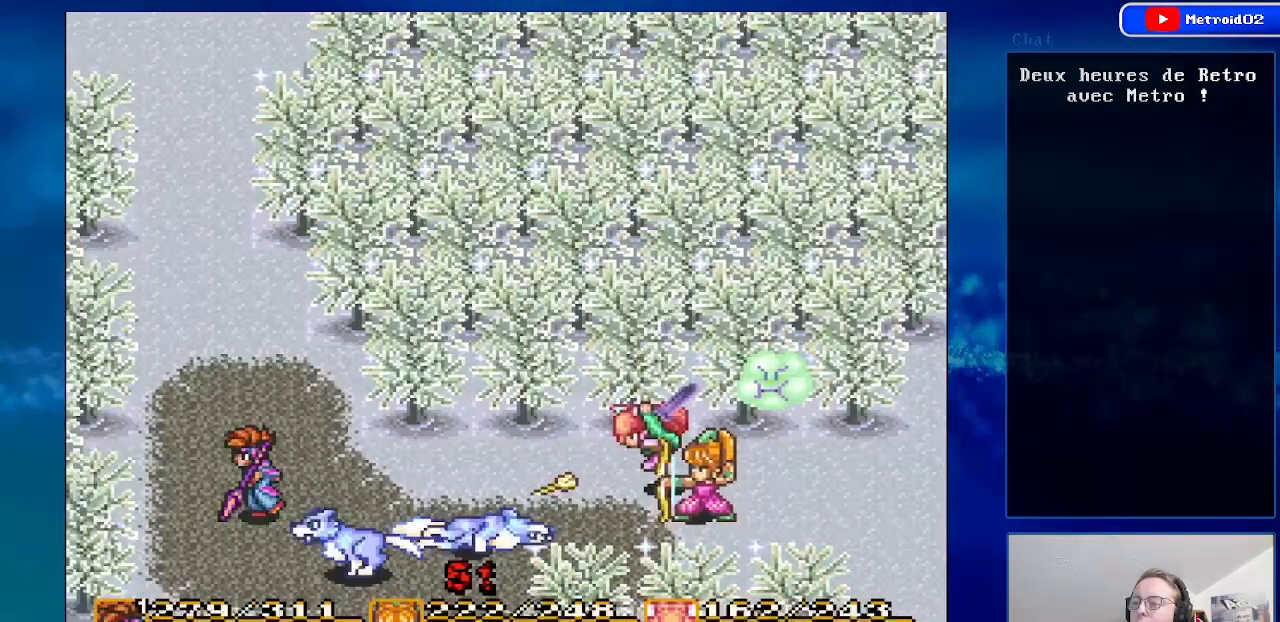
{"buttons": [], "events": [[283, "DPAD_DOWN", "down"], [350, "DPAD_DOWN", "up"], [350, "DPAD_RIGHT", "down"], [500, "DPAD_RIGHT", "up"]]}
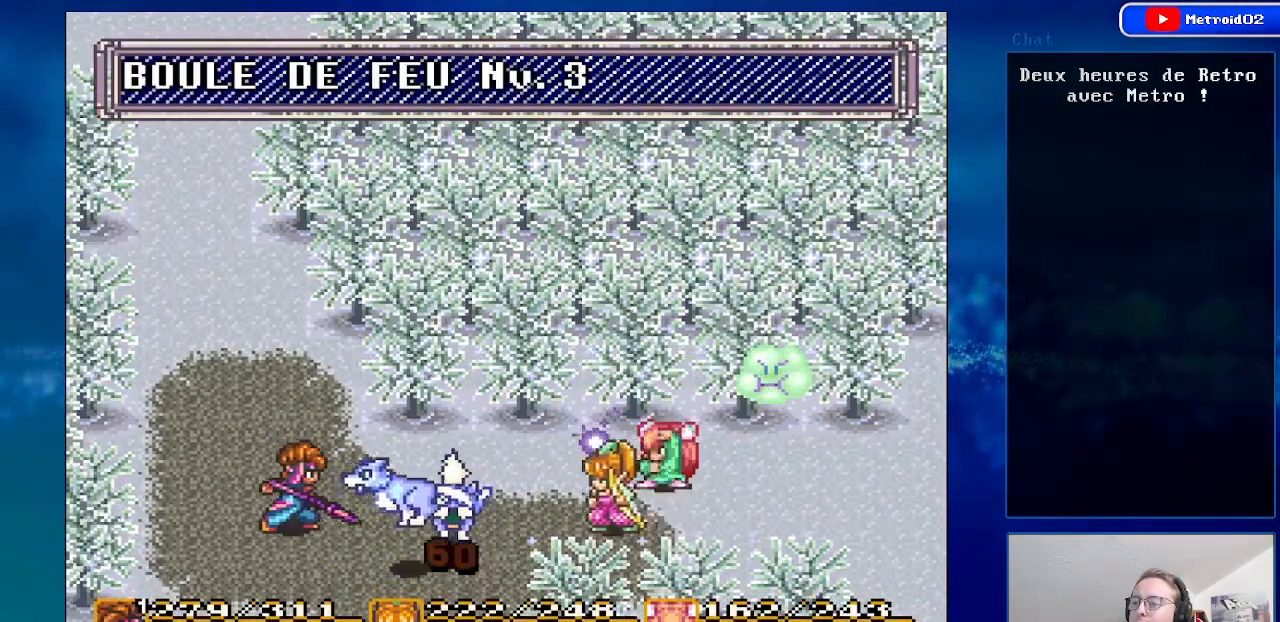
{"buttons": ["A"], "events": [[183, "DPAD_RIGHT", "down"], [350, "A", "down"], [350, "DPAD_RIGHT", "up"]]}
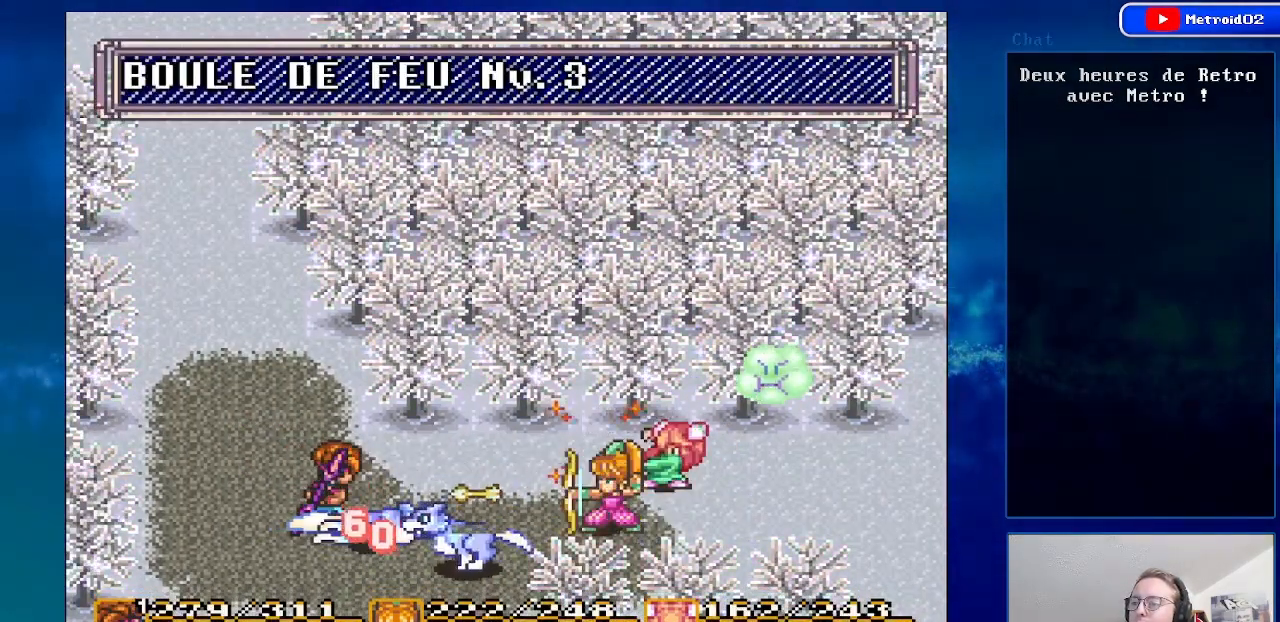
{"buttons": [], "events": [[50, "A", "up"]]}
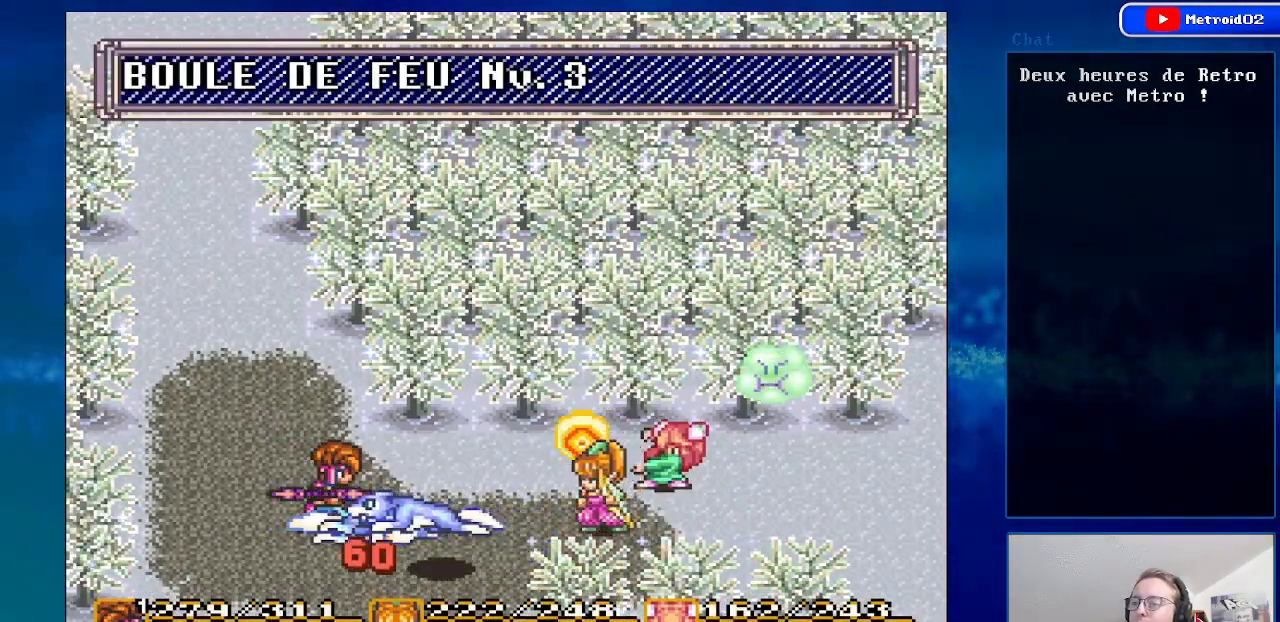
{"buttons": [], "events": []}
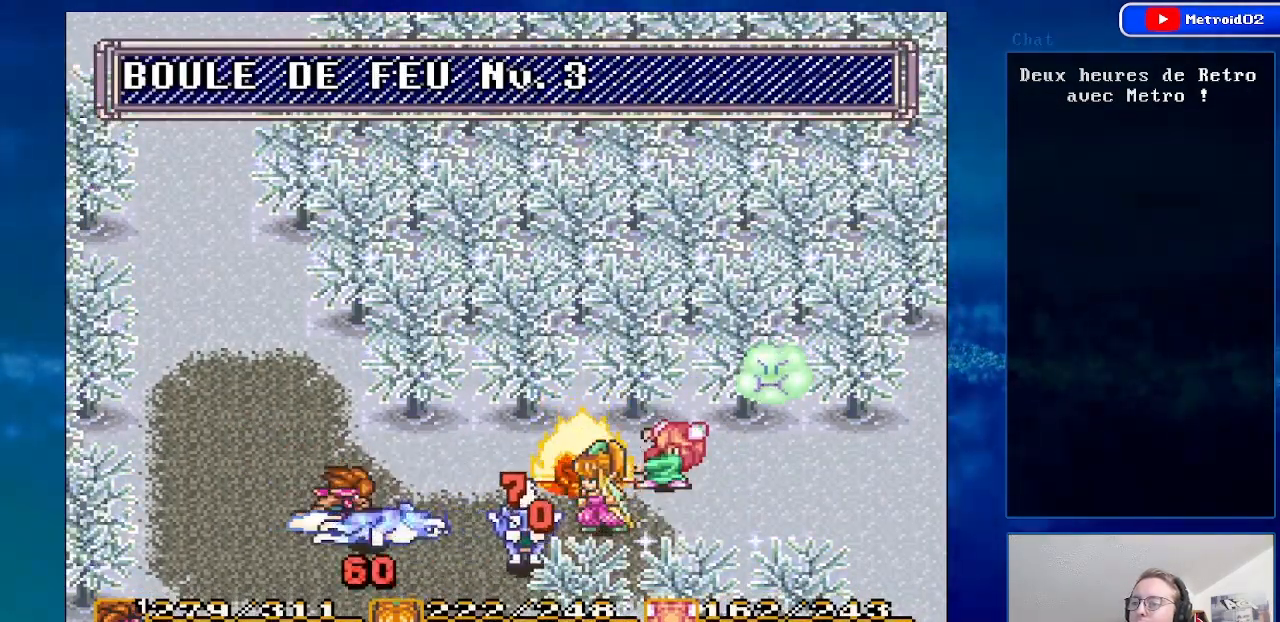
{"buttons": ["DPAD_UP"], "events": [[117, "DPAD_LEFT", "down"], [317, "DPAD_LEFT", "up"], [500, "DPAD_UP", "down"]]}
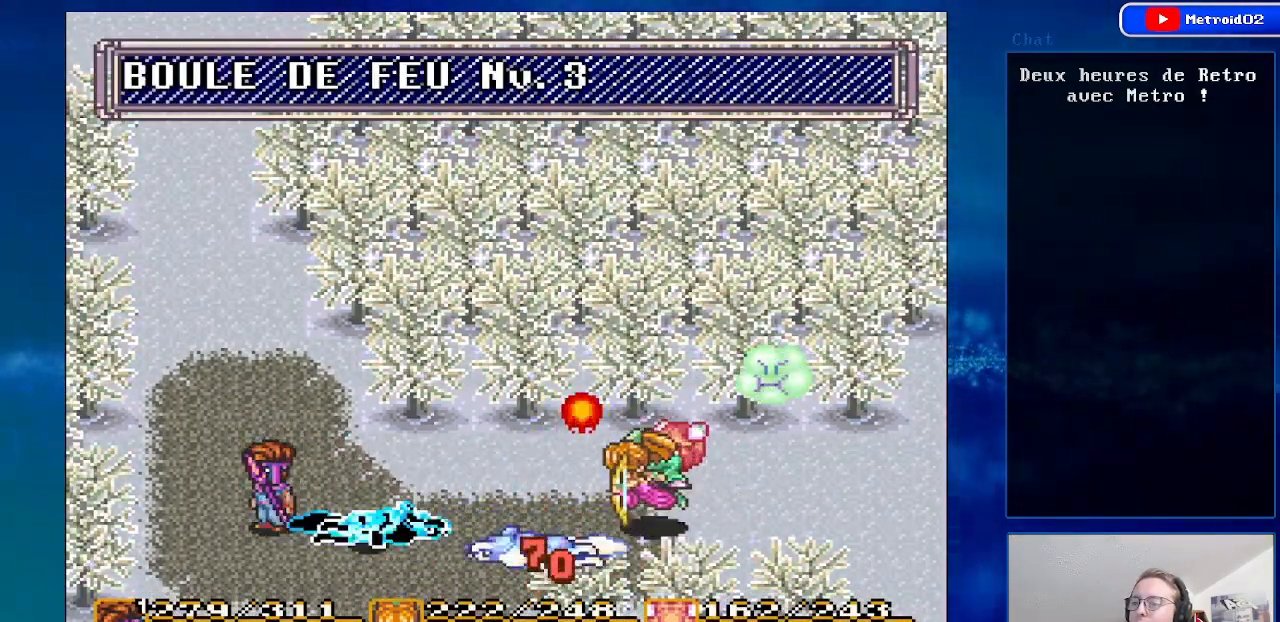
{"buttons": [], "events": [[133, "DPAD_UP", "up"]]}
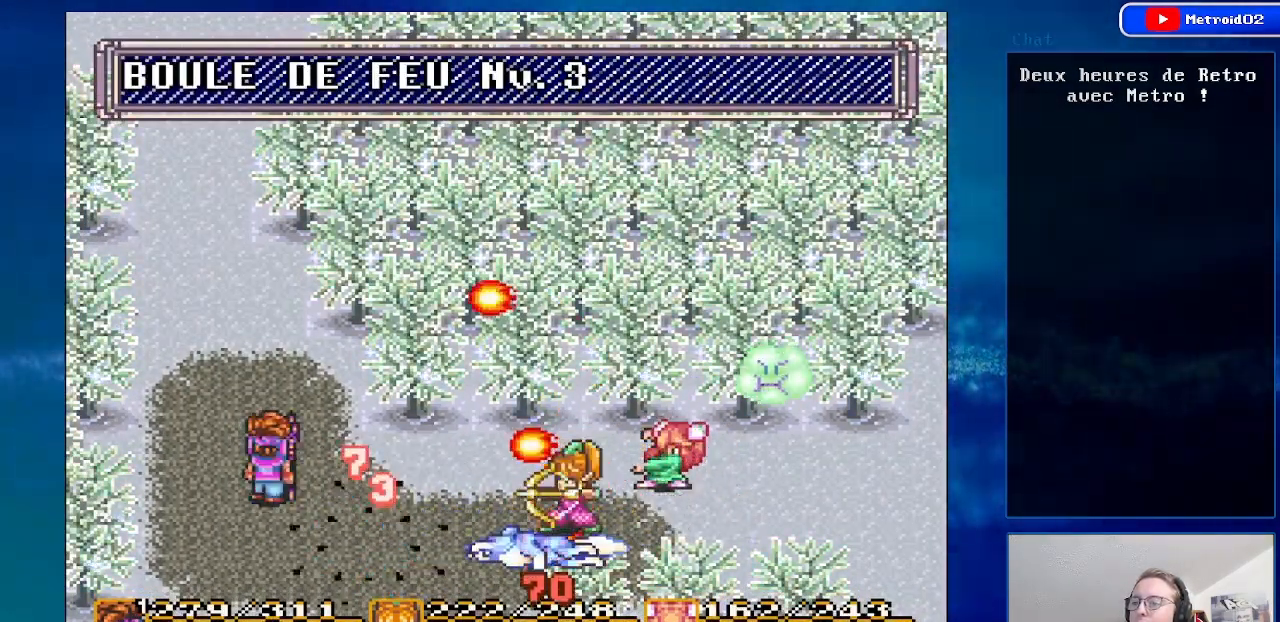
{"buttons": [], "events": []}
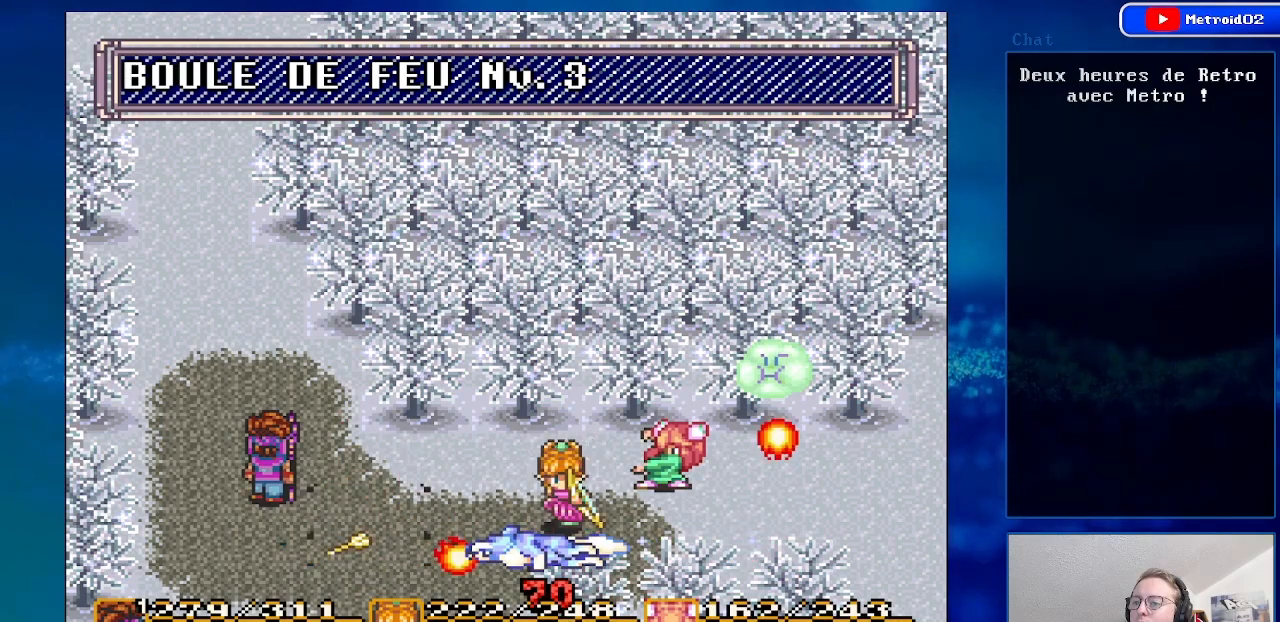
{"buttons": [], "events": []}
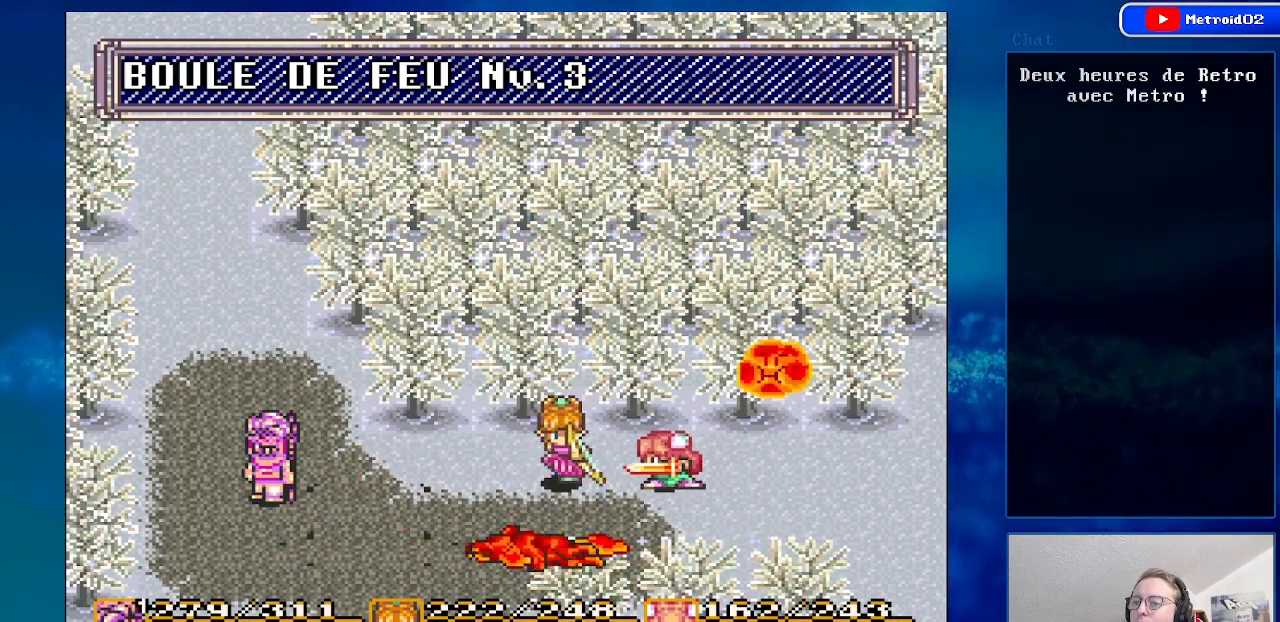
{"buttons": ["DPAD_DOWN"], "events": [[350, "DPAD_DOWN", "down"]]}
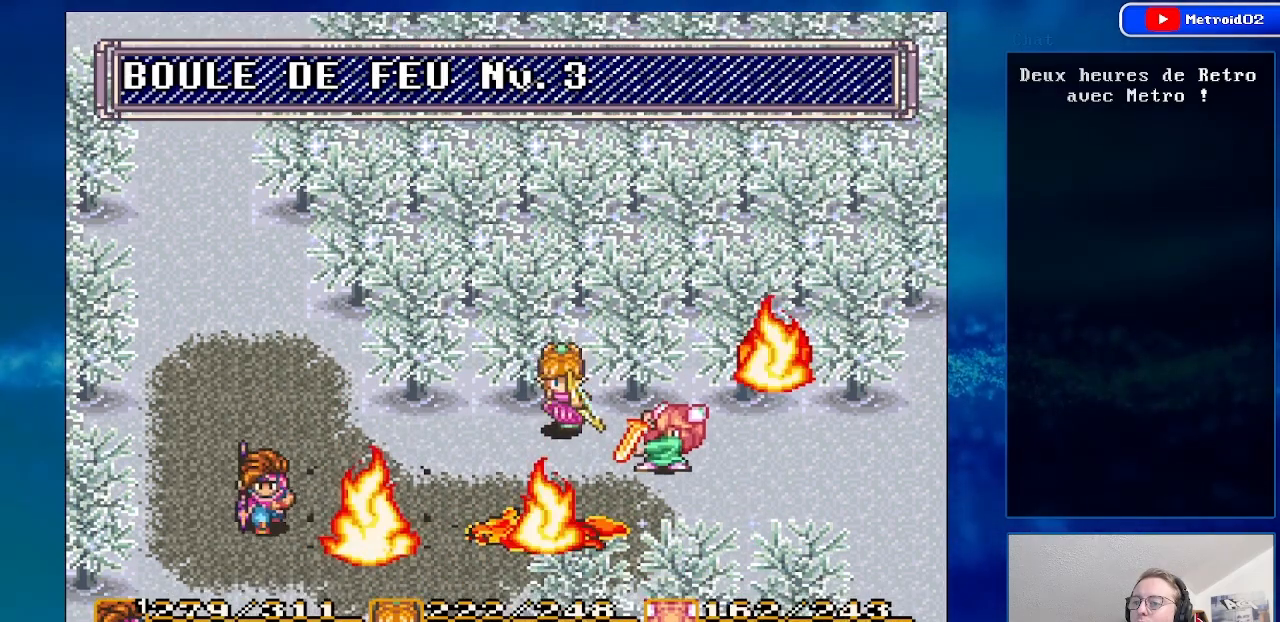
{"buttons": [], "events": [[17, "DPAD_DOWN", "up"], [300, "DPAD_RIGHT", "down"], [467, "DPAD_RIGHT", "up"]]}
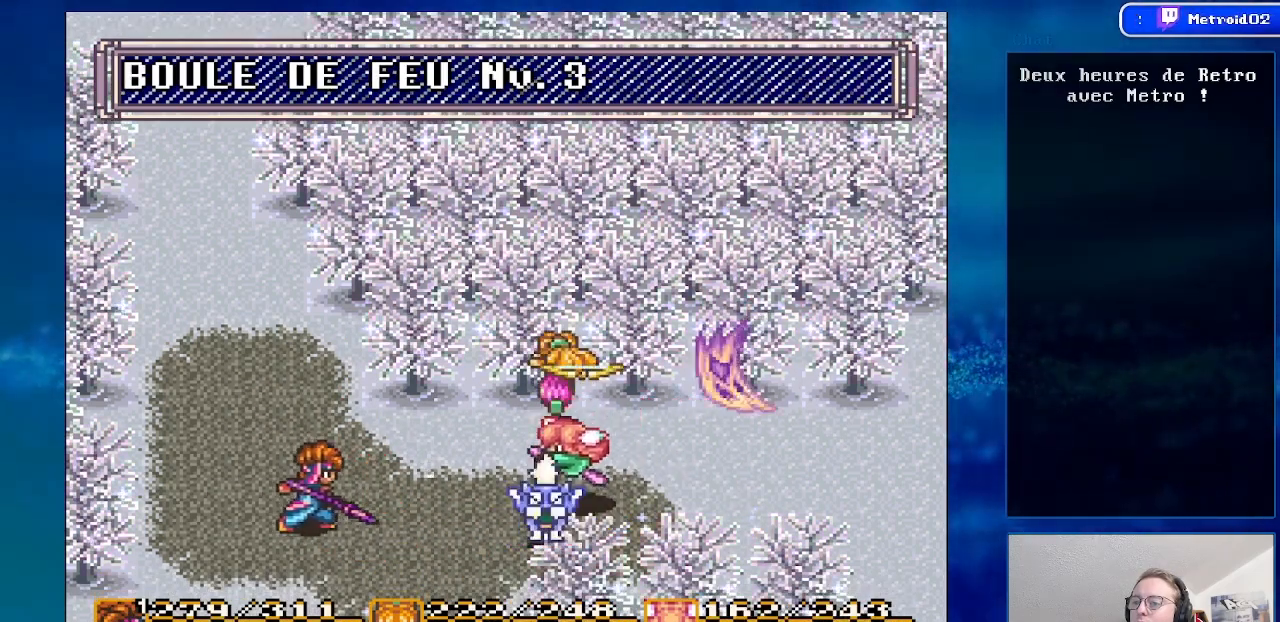
{"buttons": ["DPAD_RIGHT"], "events": [[217, "DPAD_RIGHT", "down"]]}
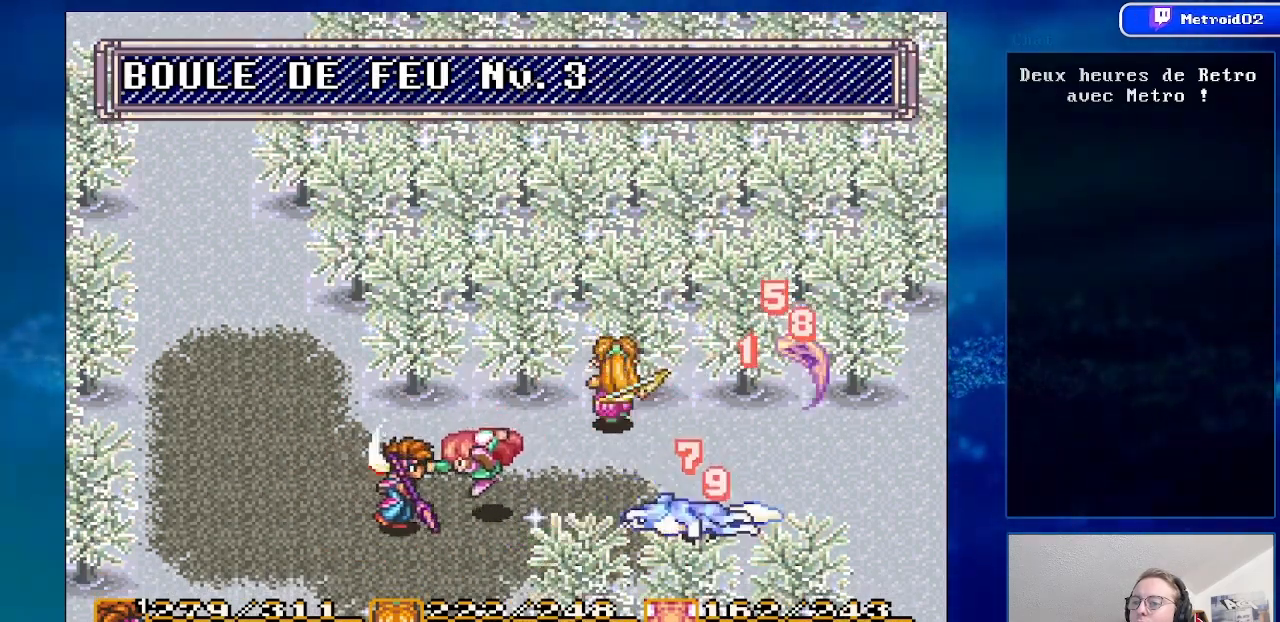
{"buttons": [], "events": [[17, "DPAD_RIGHT", "up"], [200, "DPAD_RIGHT", "down"], [350, "DPAD_RIGHT", "up"]]}
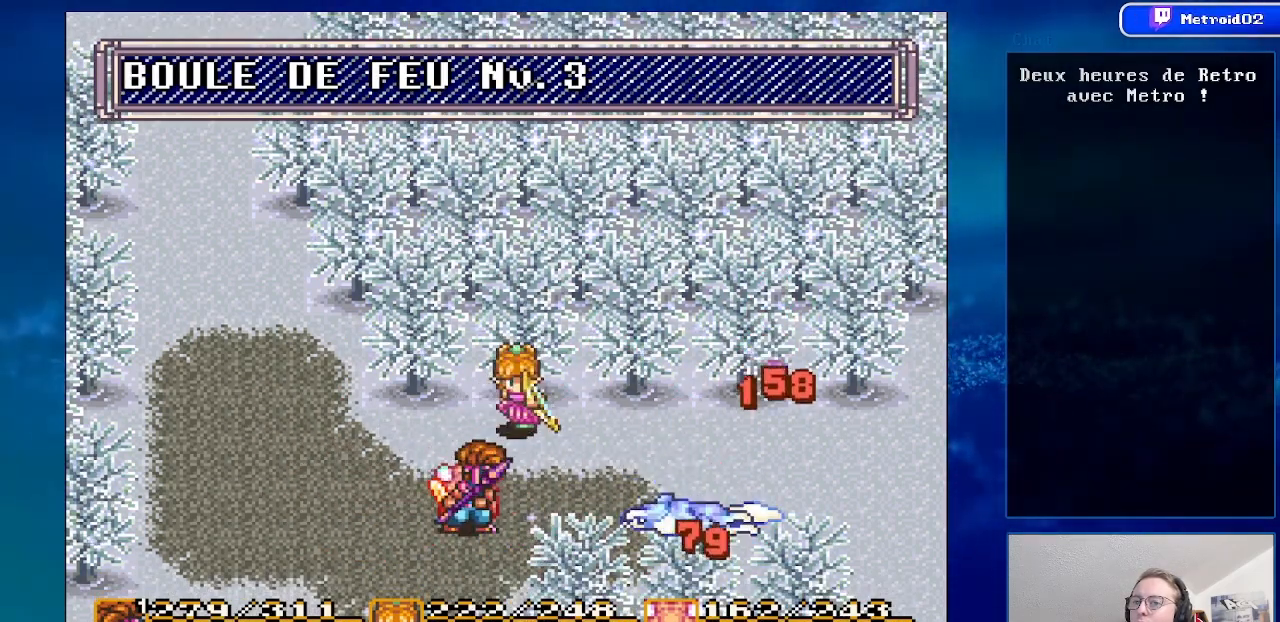
{"buttons": [], "events": [[17, "DPAD_RIGHT", "down"], [217, "DPAD_RIGHT", "up"]]}
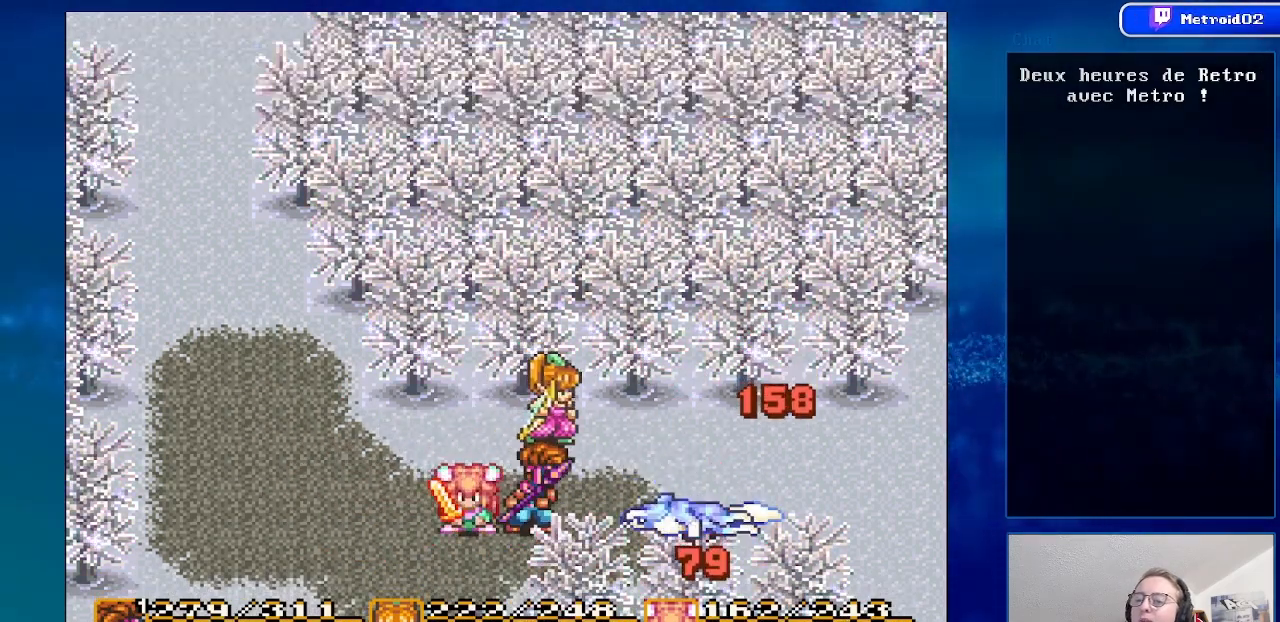
{"buttons": [], "events": [[67, "DPAD_RIGHT", "down"], [217, "DPAD_RIGHT", "up"]]}
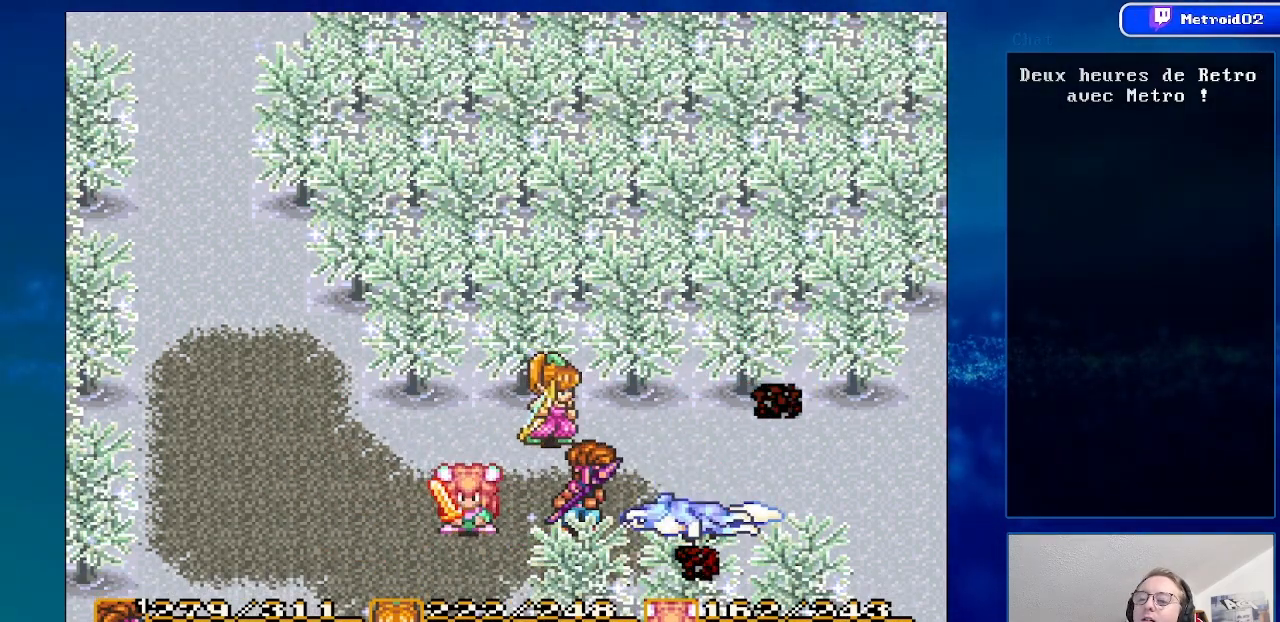
{"buttons": ["DPAD_RIGHT"], "events": [[183, "DPAD_RIGHT", "down"], [333, "DPAD_RIGHT", "up"], [483, "DPAD_RIGHT", "down"]]}
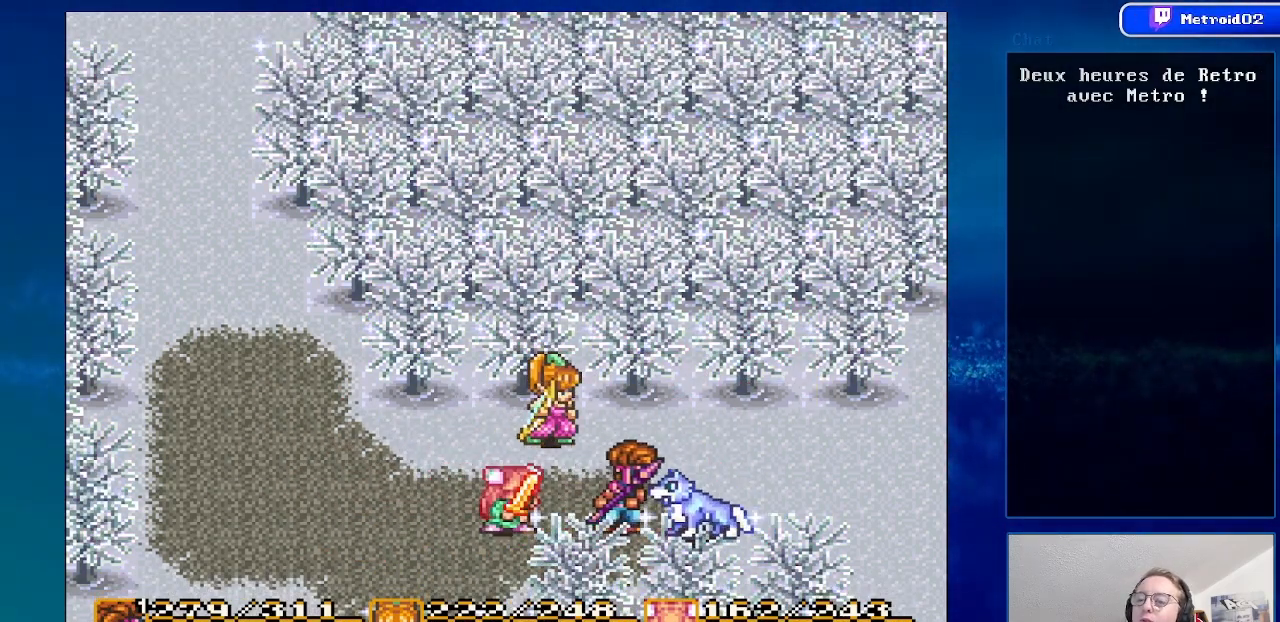
{"buttons": ["DPAD_LEFT"], "events": [[33, "A", "down"], [67, "DPAD_RIGHT", "up"], [233, "A", "up"], [450, "DPAD_LEFT", "down"]]}
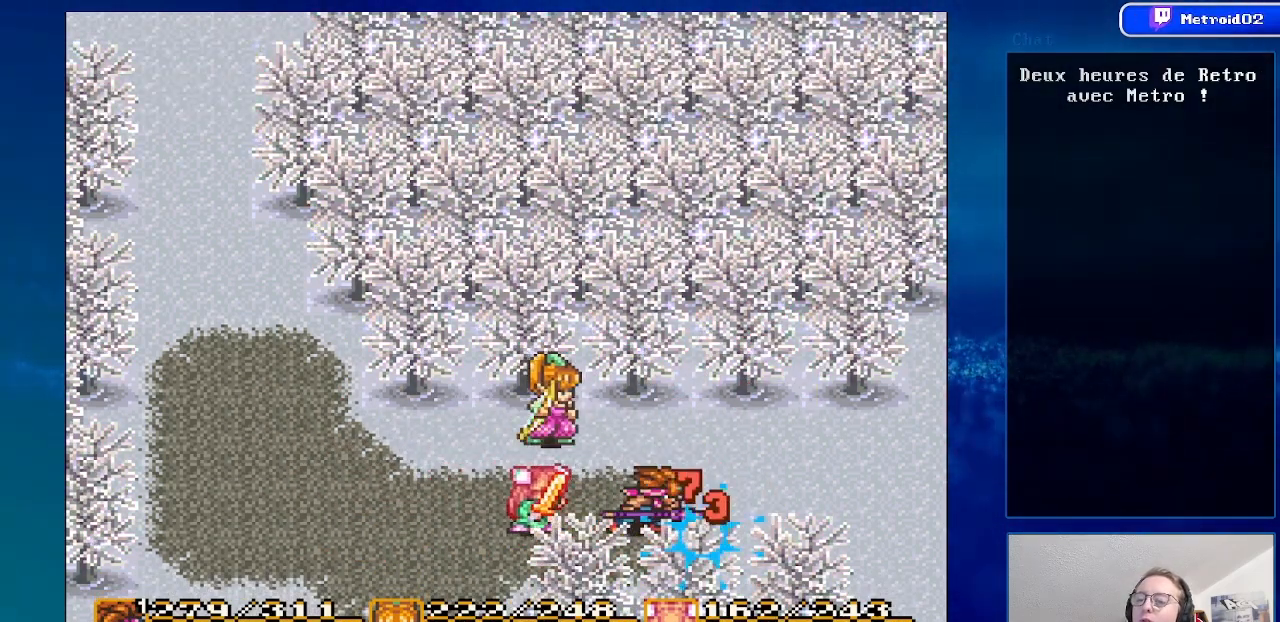
{"buttons": ["DPAD_LEFT"], "events": []}
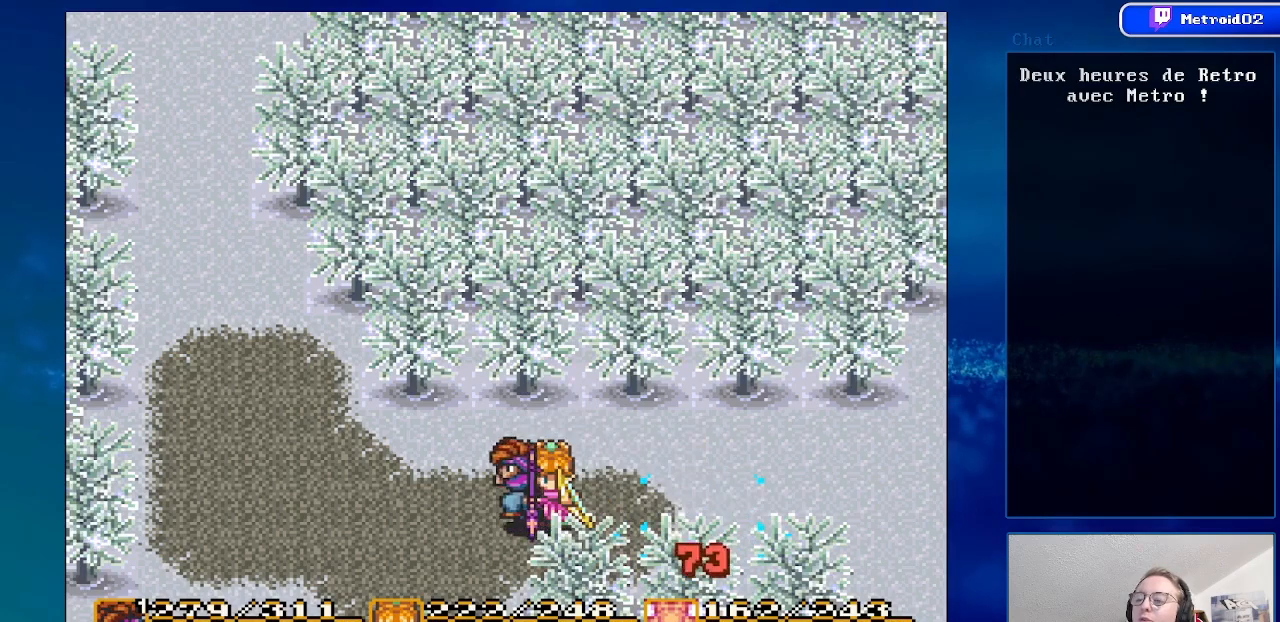
{"buttons": ["DPAD_DOWN", "DPAD_LEFT"], "events": [[17, "DPAD_DOWN", "down"]]}
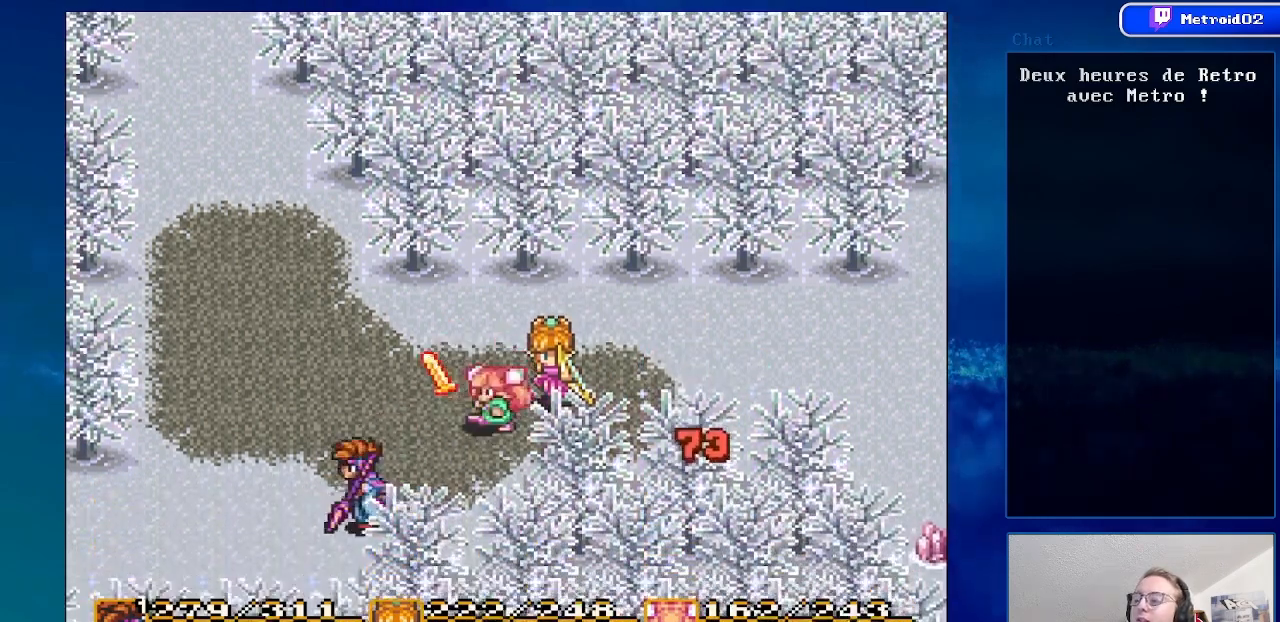
{"buttons": ["DPAD_LEFT"], "events": [[100, "DPAD_DOWN", "up"]]}
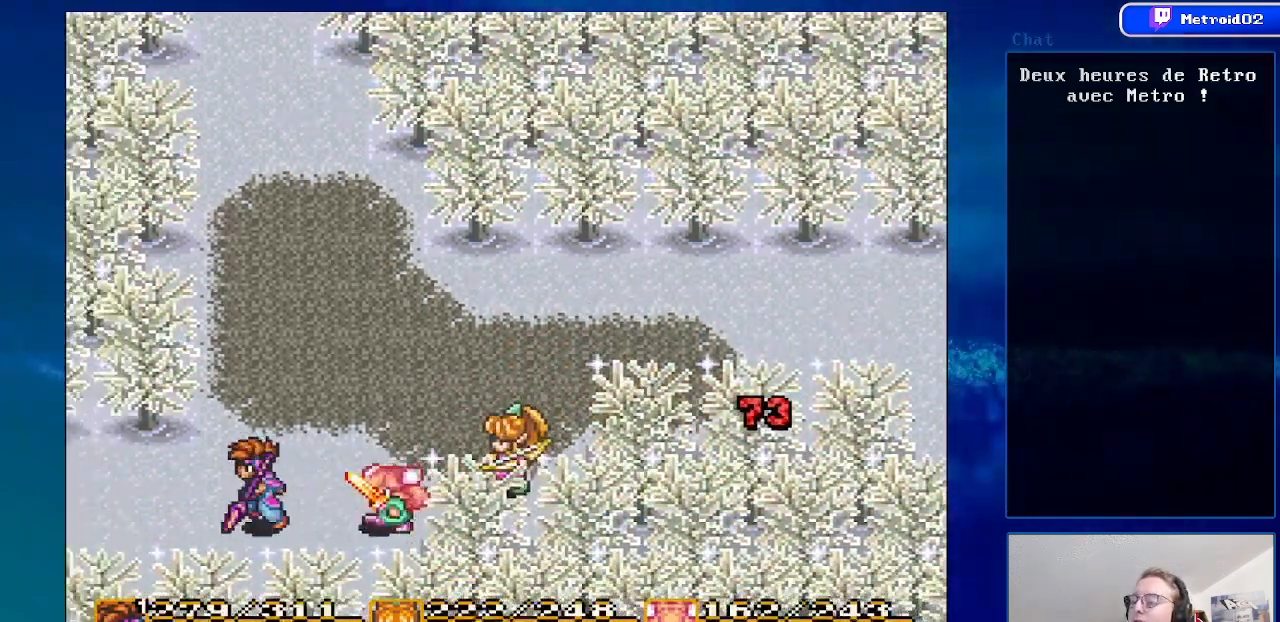
{"buttons": ["DPAD_LEFT"], "events": []}
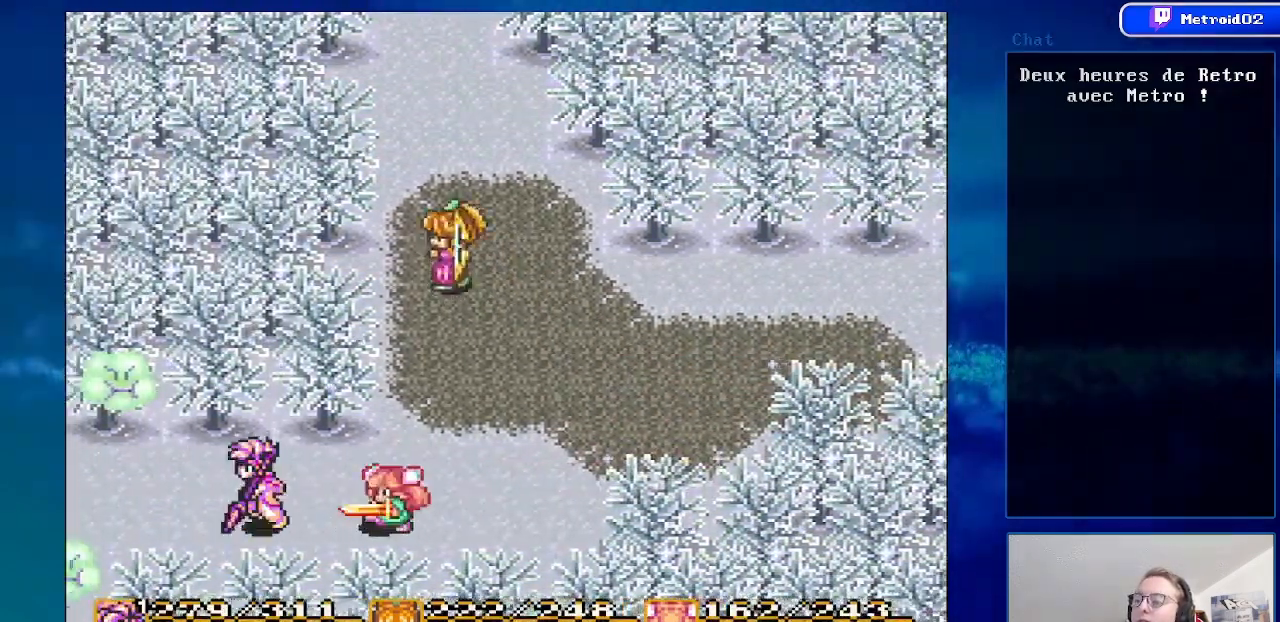
{"buttons": ["DPAD_LEFT"], "events": []}
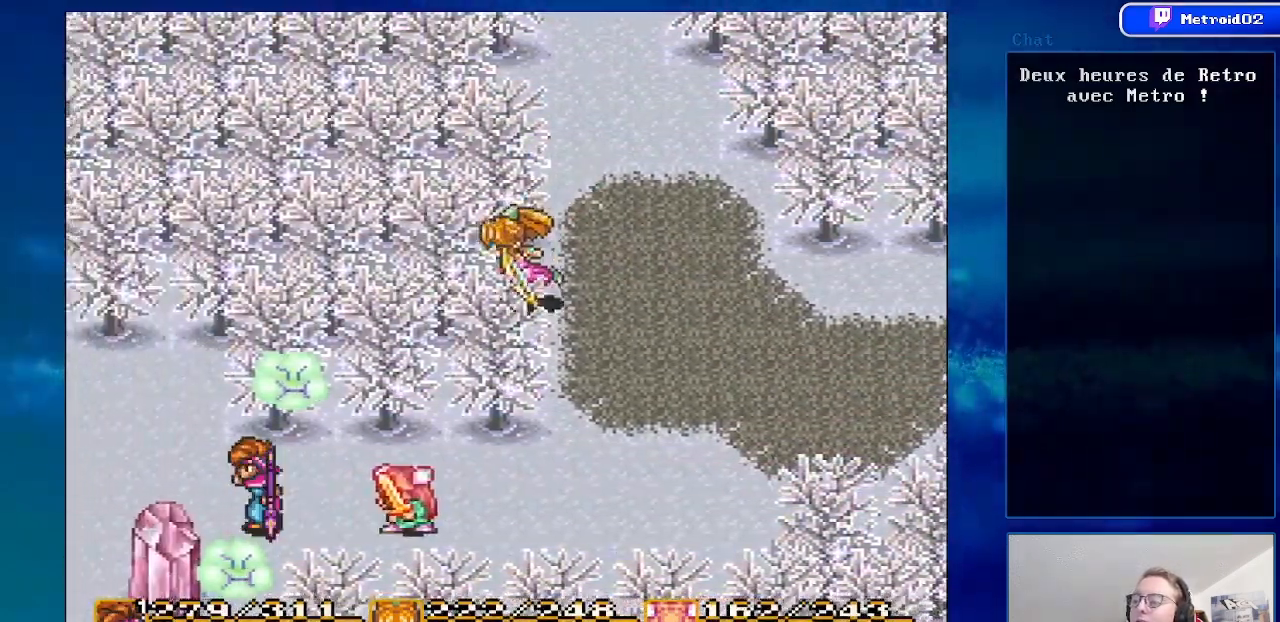
{"buttons": [], "events": [[433, "DPAD_LEFT", "up"]]}